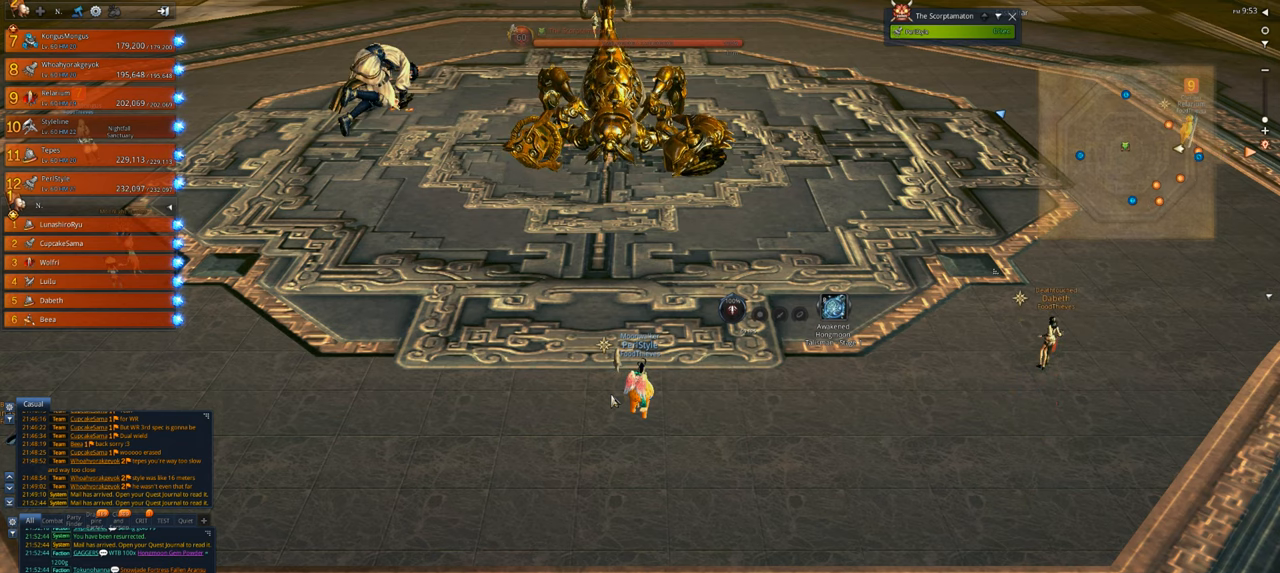
Gameplay with keyboard and mouse; each line is a JSON object with the keys and mouse buttons held at the frame after it. "events" lists presses ("down") and releases ("up") of "1", "2", "3", "4", "5", "a", "alt", "c", "caps_lock", "ctrl", "d", "e", "f", "g", "q", "r", "s", "shift", "space", "t", "tab", "v", "w", "x", "z", "mouse_left", "mouse_wheel" and "mouse_right" between this image and that frame as [ms after this image, input, new state], when the widget could be followed in between. "mouse_left", "mouse_wheel", "mouse_right" = the "left", "wheel", "right" buttons of the "mouse" list. No other keys are recorded. "wheel" means that the mouse wheel is clicked or scrolled. Not read: mouse_move.
{"keys": [], "mouse": [], "events": [[17, "d", "up"], [117, "d", "down"], [217, "d", "up"], [250, "space", "down"], [350, "space", "up"]]}
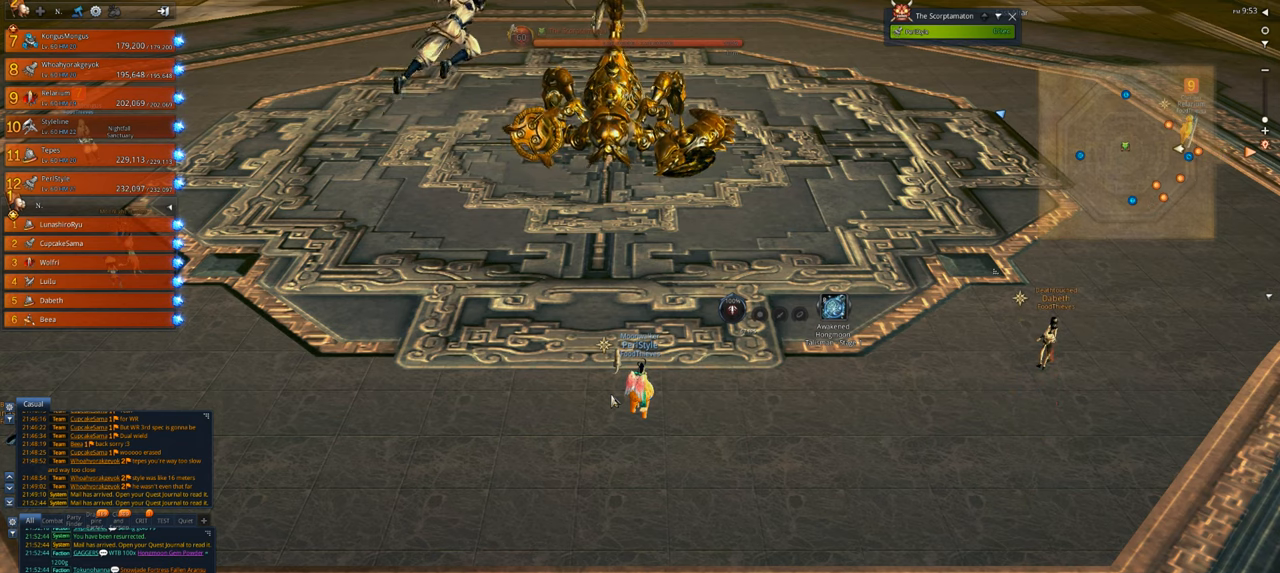
{"keys": [], "mouse": [], "events": [[83, "t", "down"], [117, "t", "up"], [183, "space", "down"], [317, "space", "up"]]}
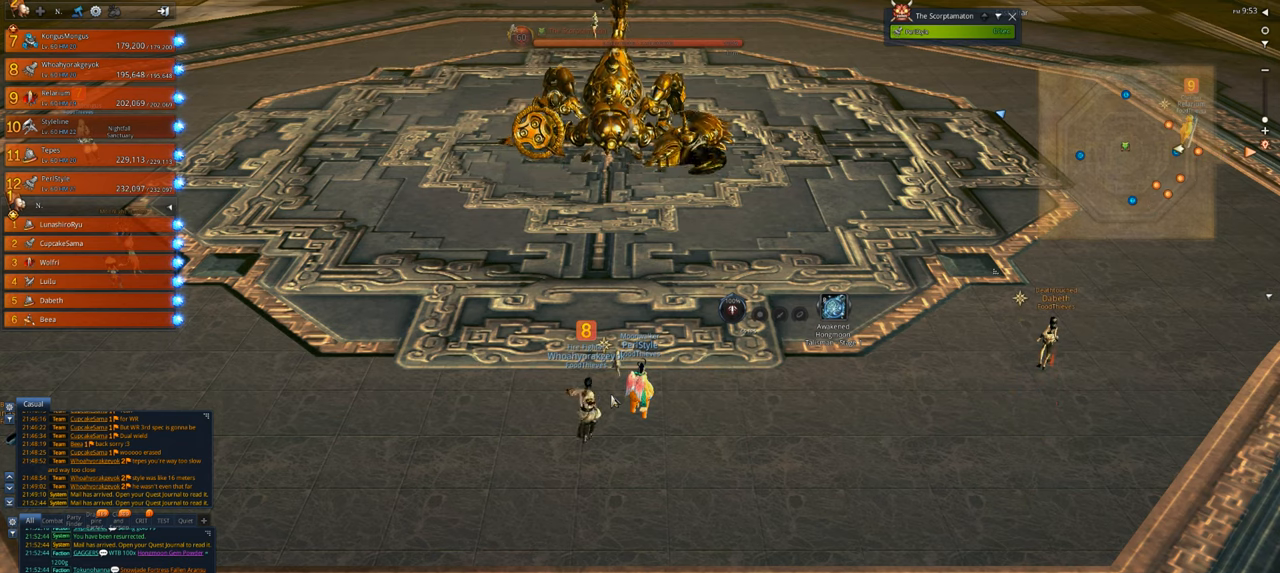
{"keys": [], "mouse": [], "events": []}
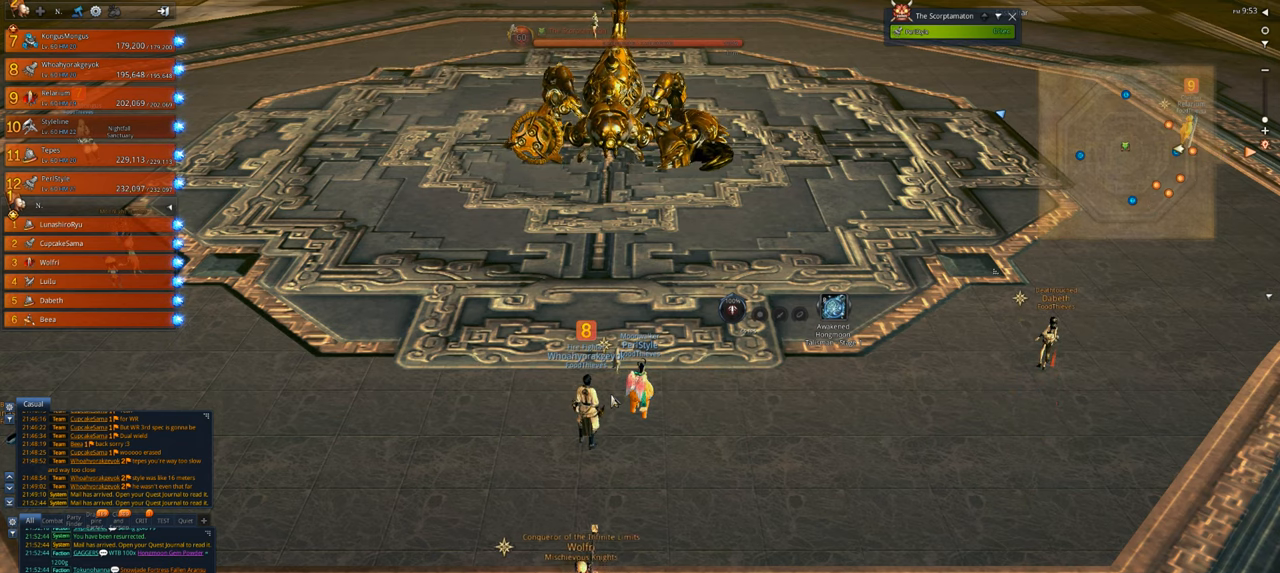
{"keys": [], "mouse": [], "events": []}
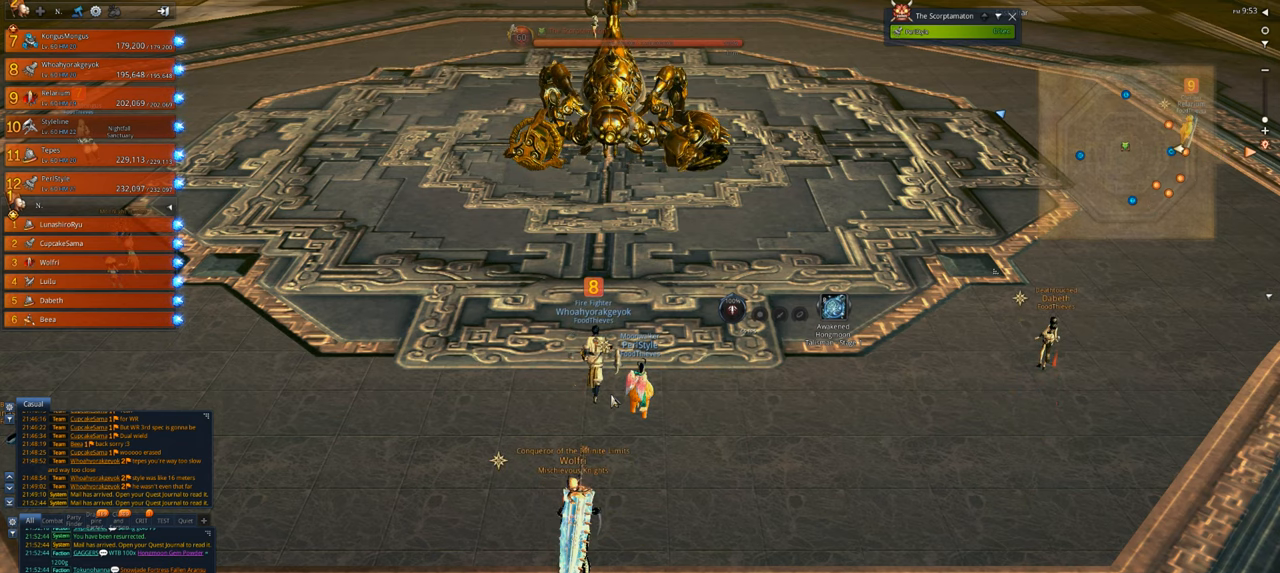
{"keys": [], "mouse": [], "events": []}
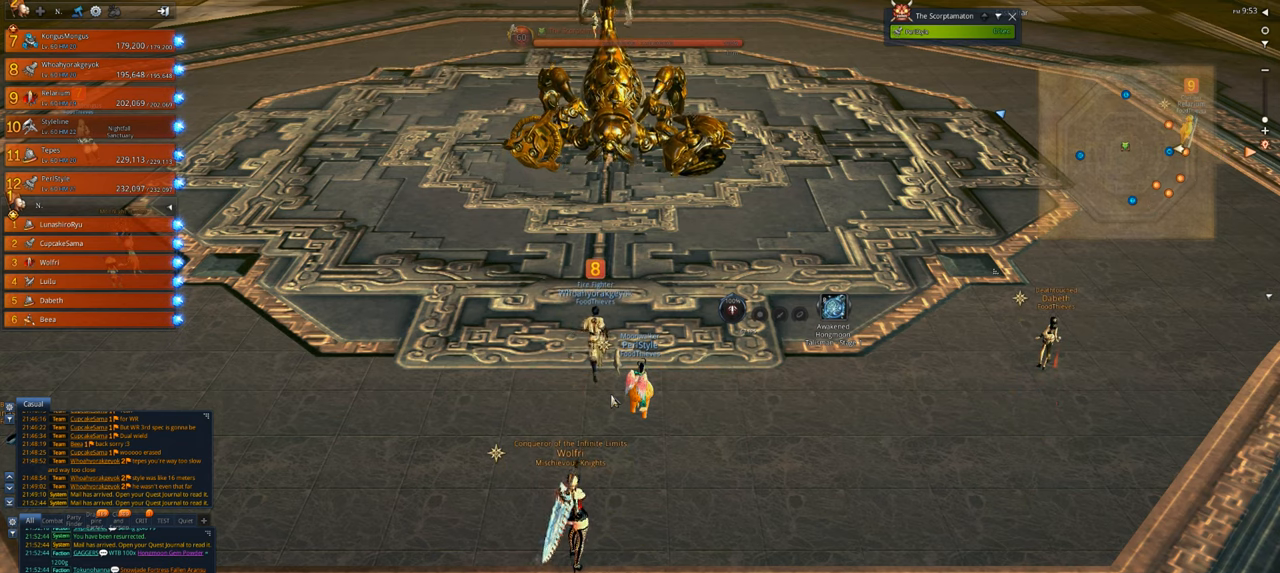
{"keys": [], "mouse": [], "events": []}
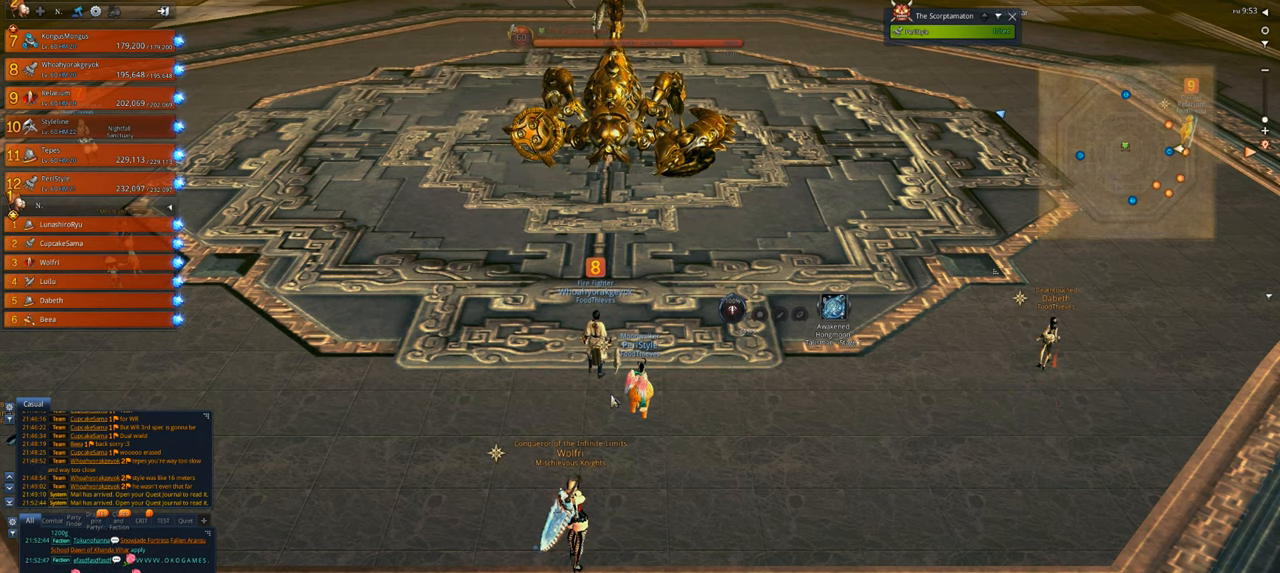
{"keys": [], "mouse": [], "events": []}
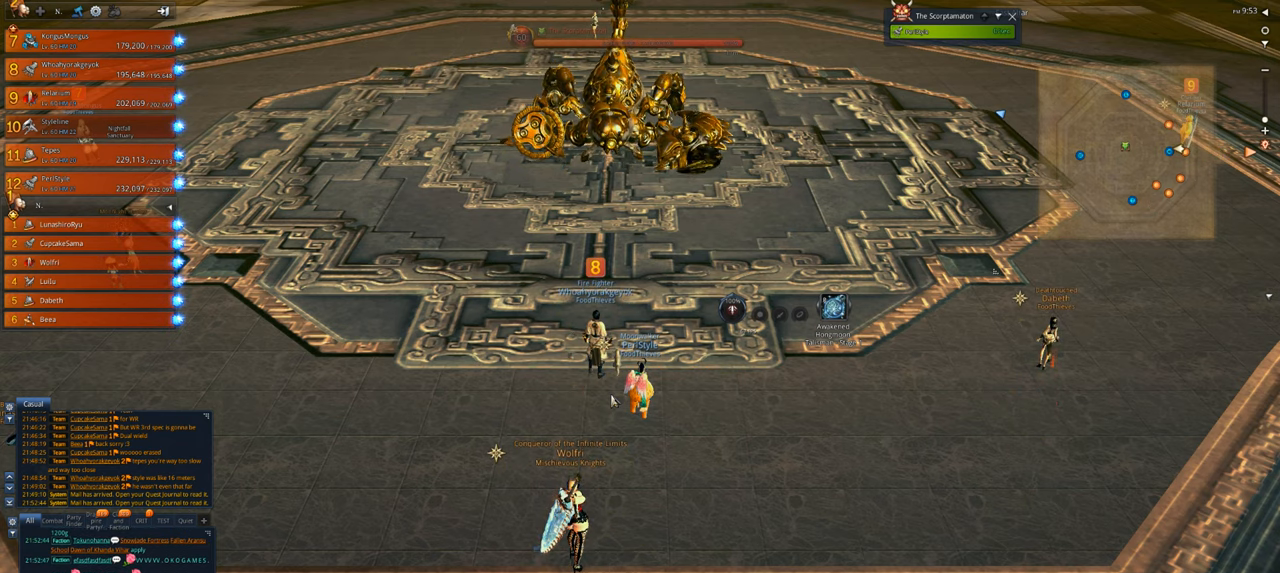
{"keys": [], "mouse": [], "events": []}
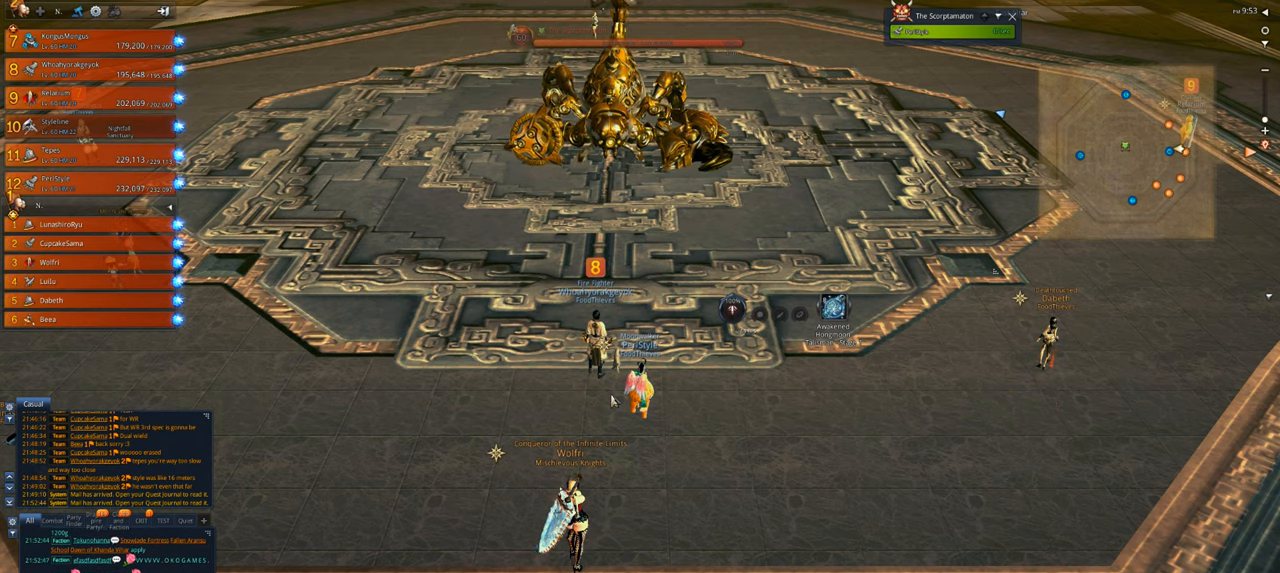
{"keys": [], "mouse": [], "events": [[250, "space", "down"], [317, "space", "up"]]}
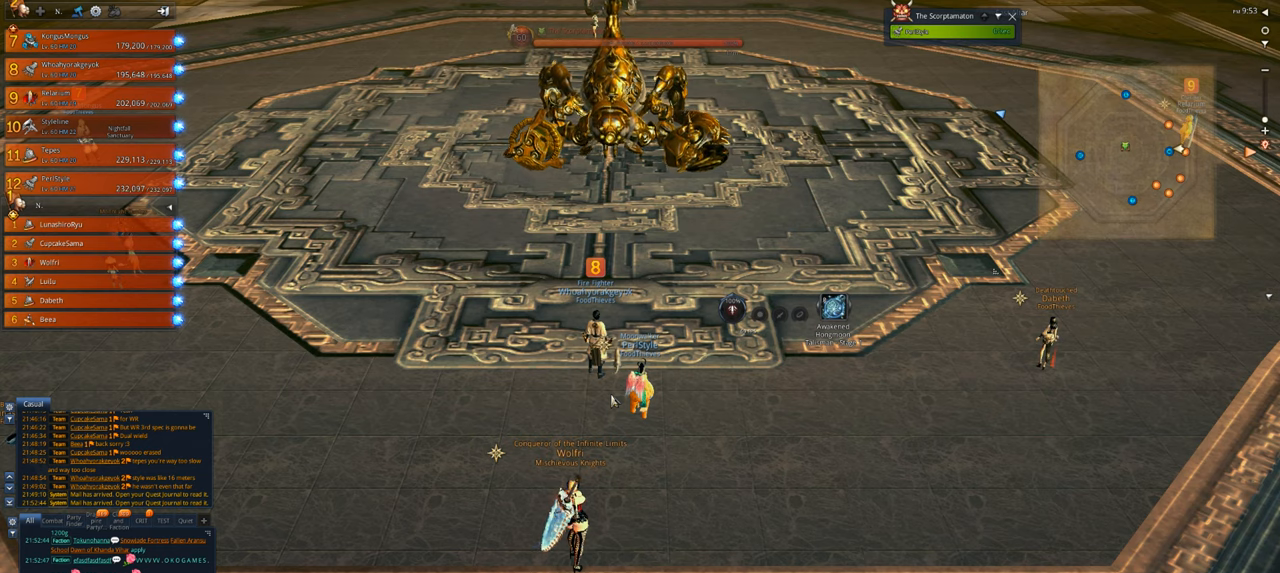
{"keys": [], "mouse": [], "events": [[117, "space", "down"], [217, "space", "up"], [250, "w", "down"], [283, "w", "up"]]}
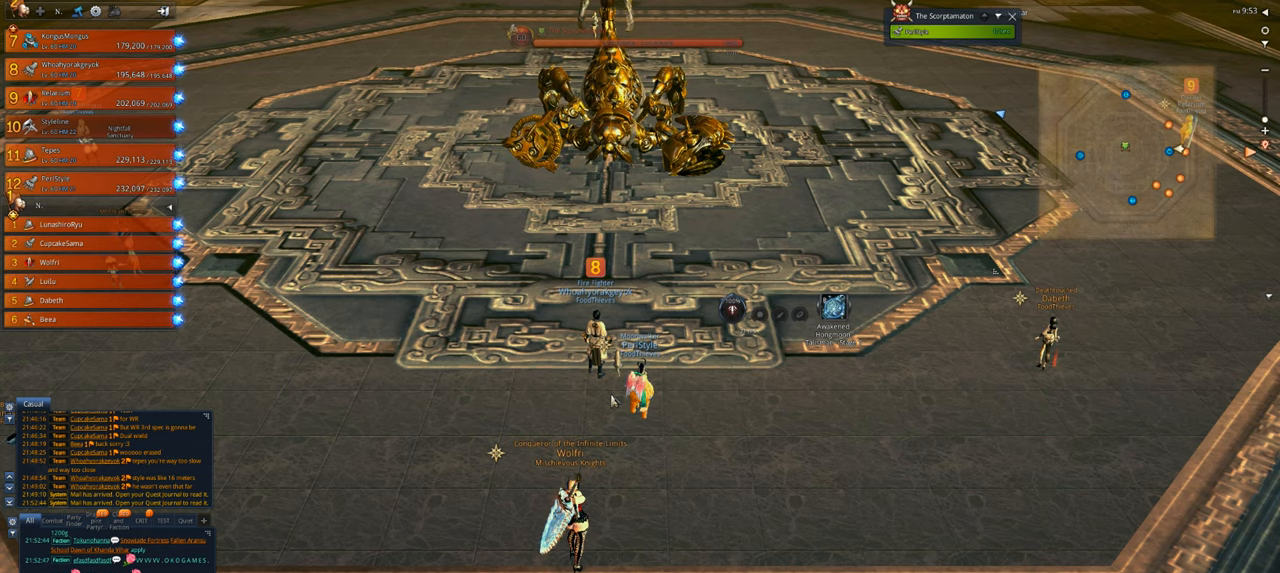
{"keys": [], "mouse": [], "events": [[250, "space", "down"], [350, "space", "up"]]}
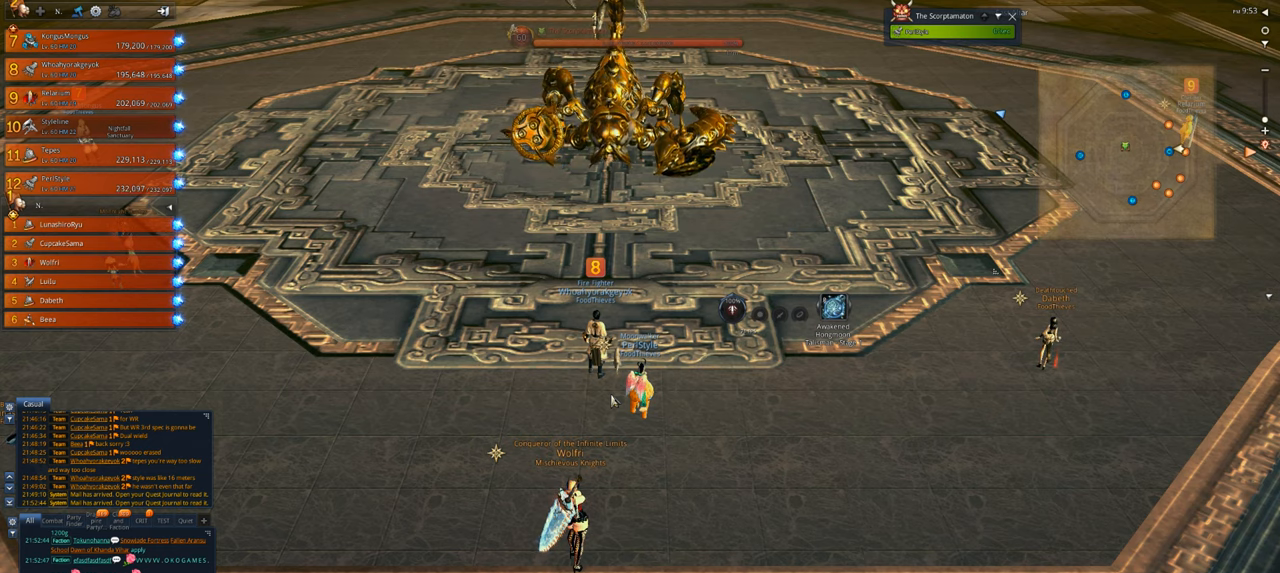
{"keys": [], "mouse": [], "events": []}
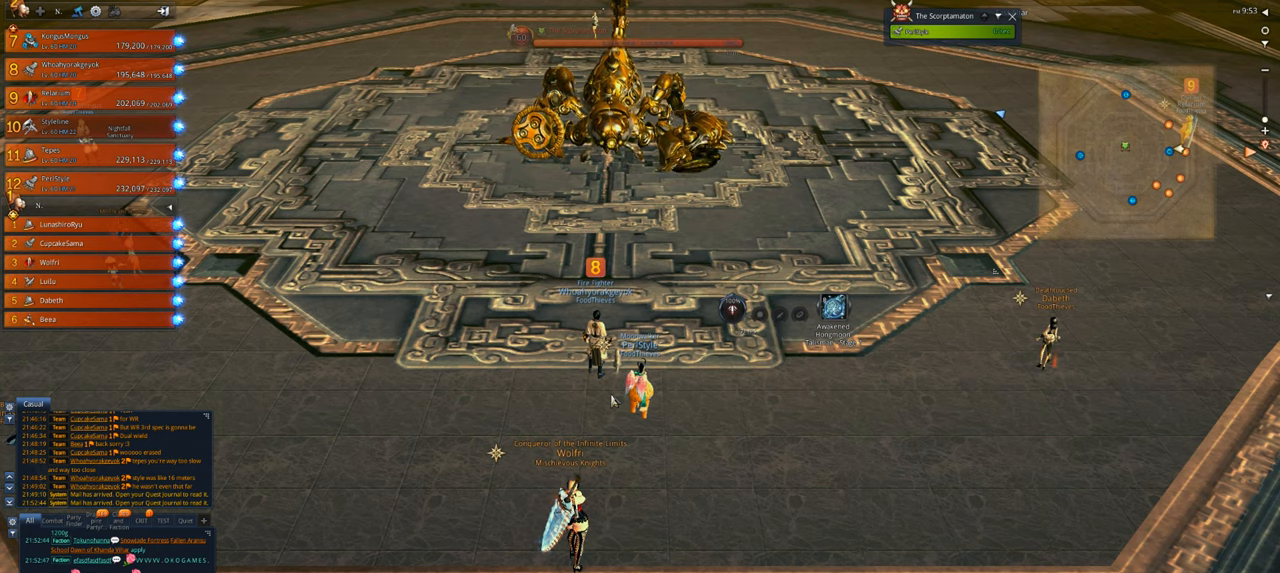
{"keys": ["space"], "mouse": [], "events": [[483, "space", "down"]]}
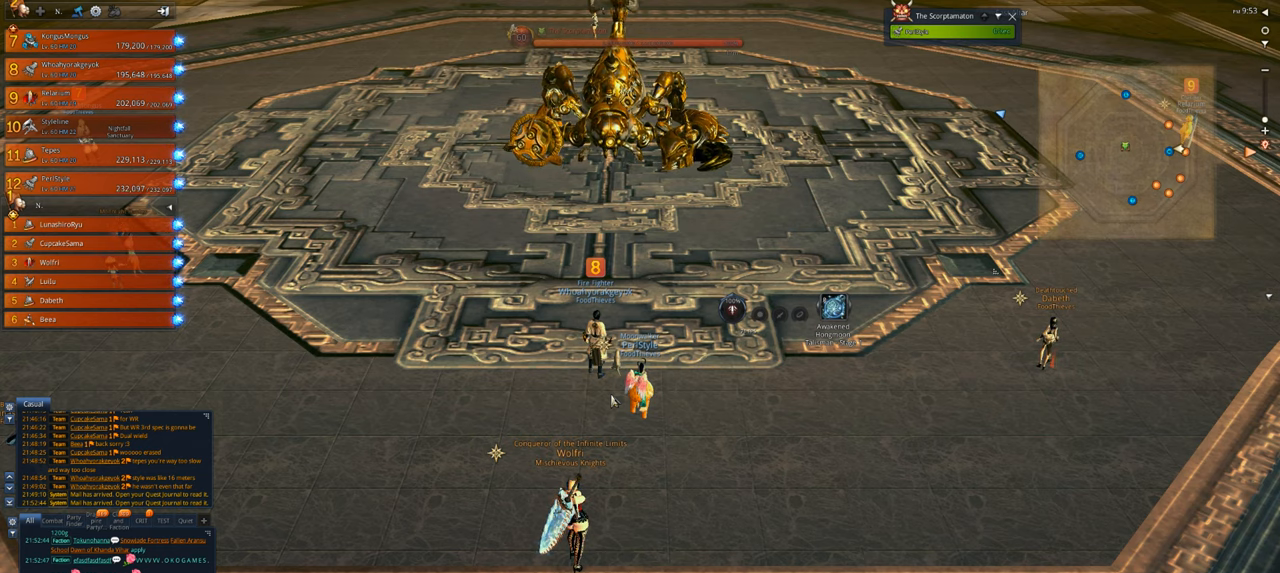
{"keys": ["s"], "mouse": [], "events": [[83, "space", "up"], [317, "s", "down"], [350, "s", "up"], [417, "s", "down"]]}
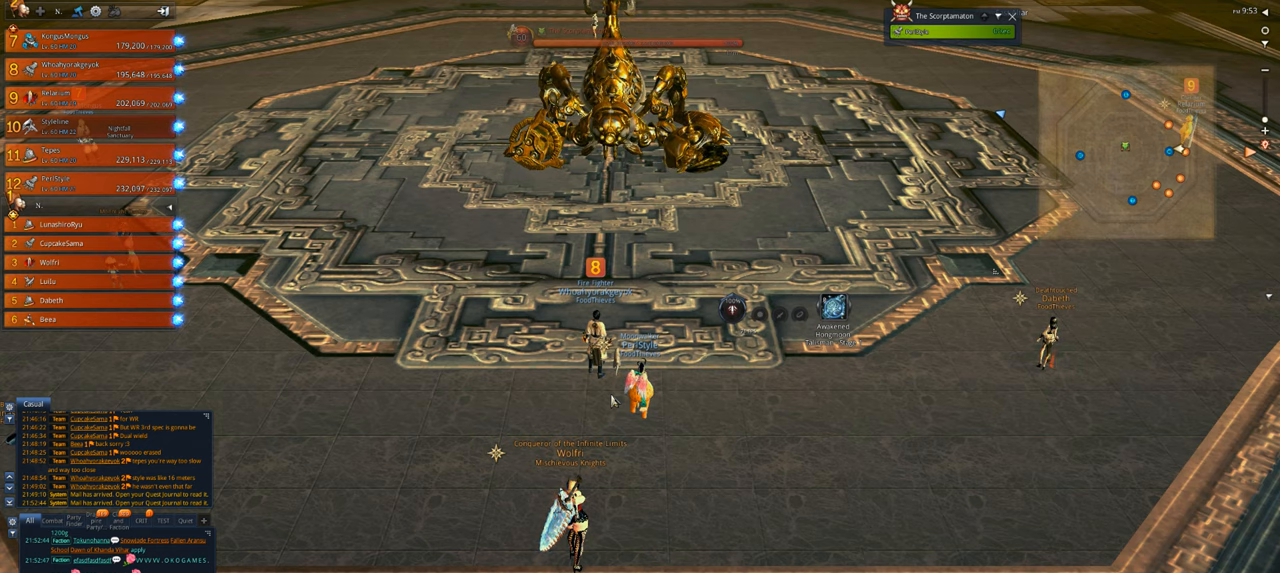
{"keys": [], "mouse": [], "events": [[17, "s", "up"], [50, "space", "down"], [150, "space", "up"]]}
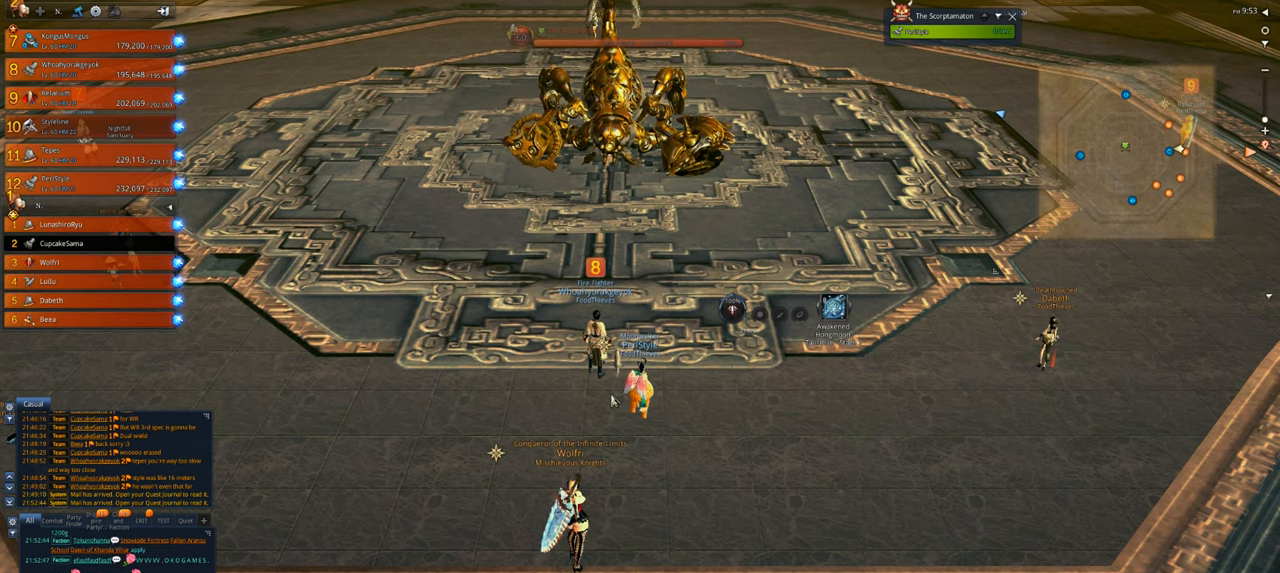
{"keys": ["space"], "mouse": [], "events": [[50, "w", "down"], [117, "w", "up"], [217, "space", "down"], [350, "space", "up"], [450, "space", "down"]]}
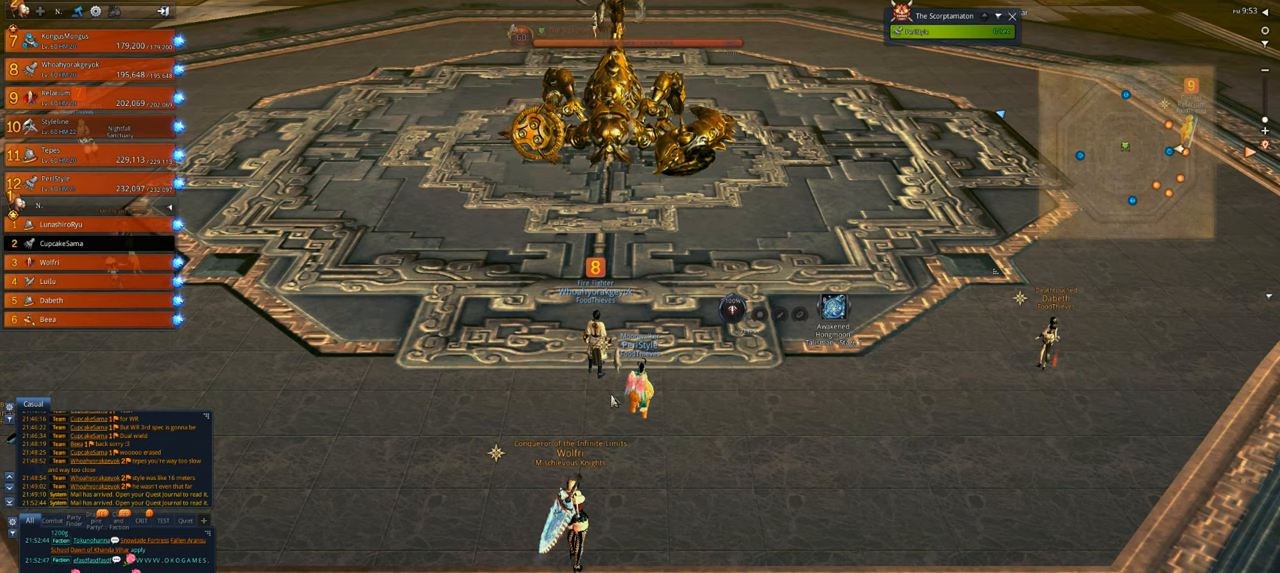
{"keys": [], "mouse": [], "events": [[17, "space", "up"], [417, "space", "down"], [483, "space", "up"]]}
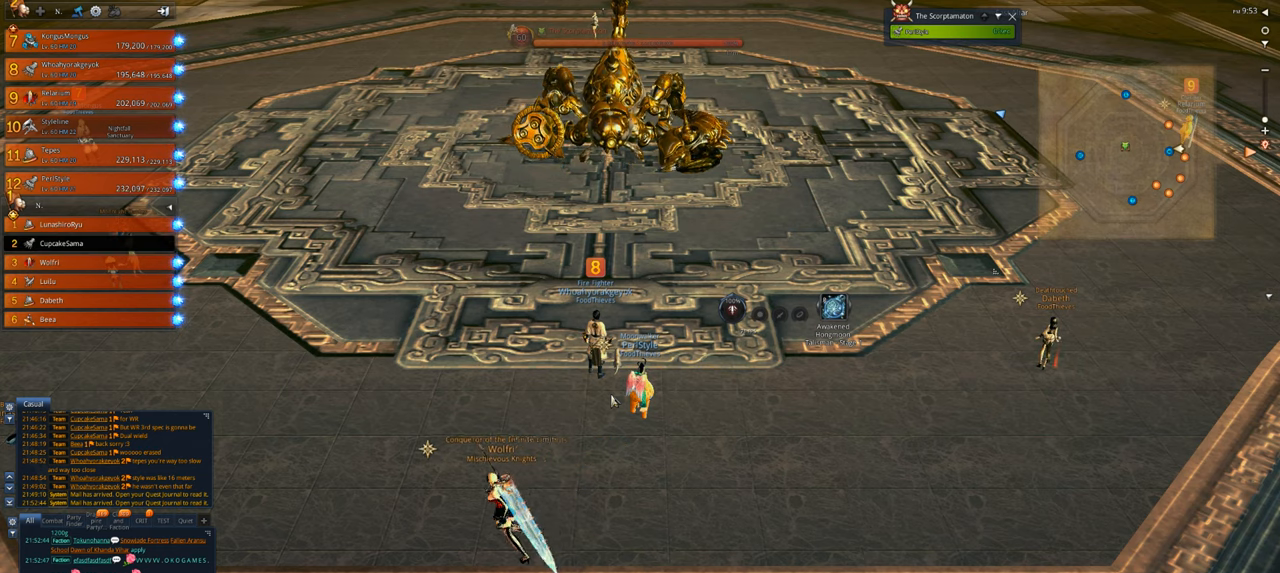
{"keys": [], "mouse": [], "events": []}
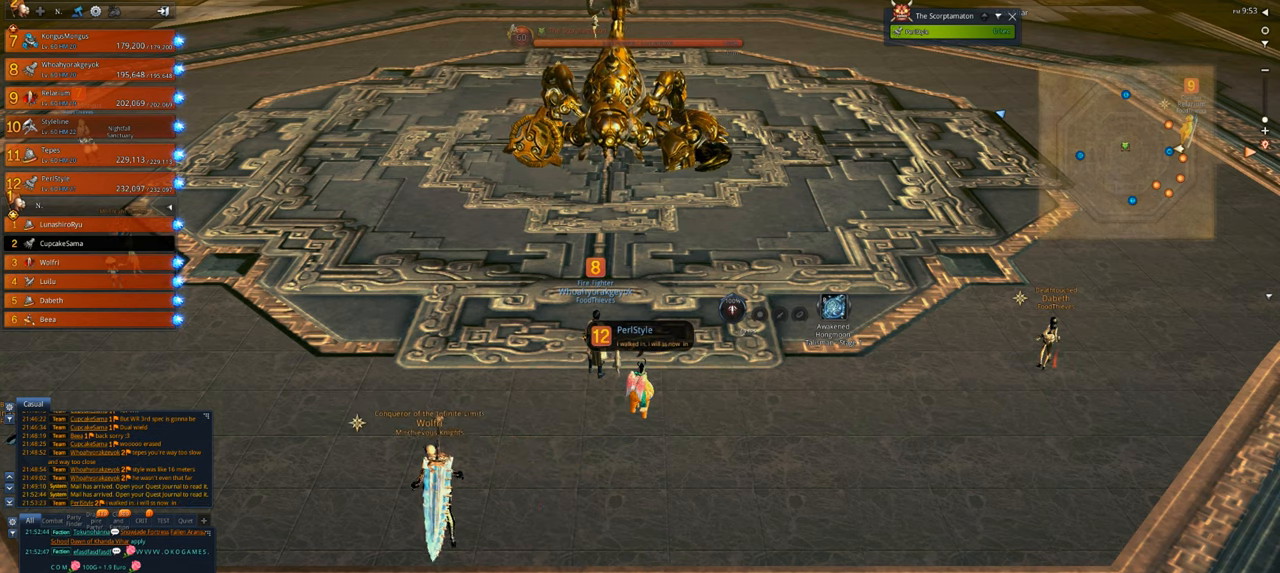
{"keys": [], "mouse": [], "events": []}
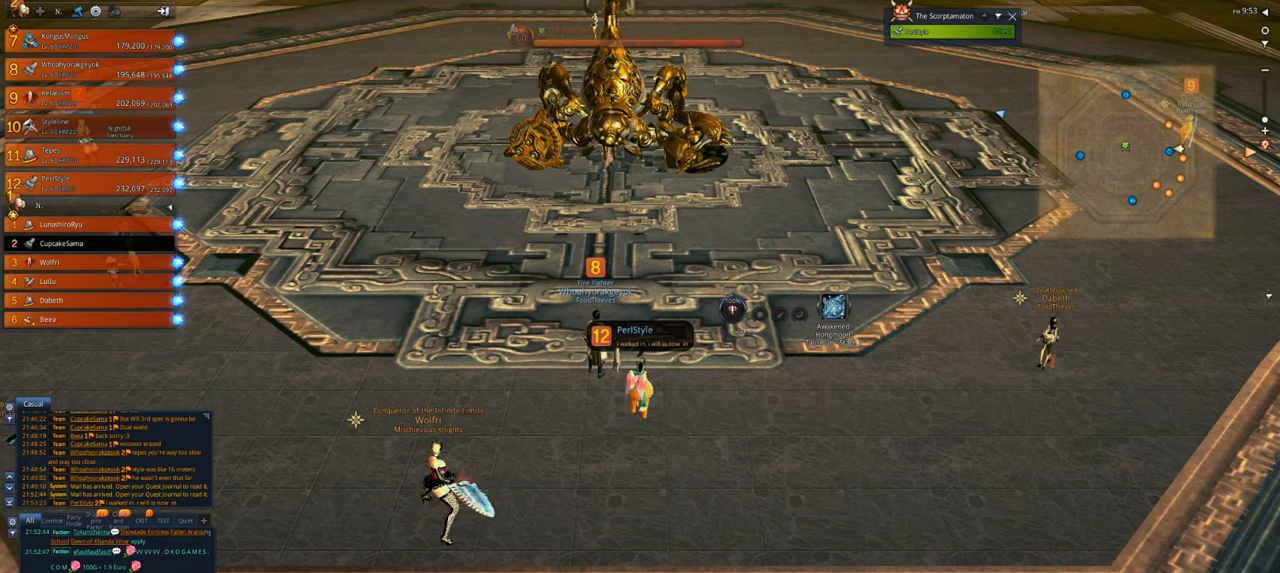
{"keys": [], "mouse": [], "events": []}
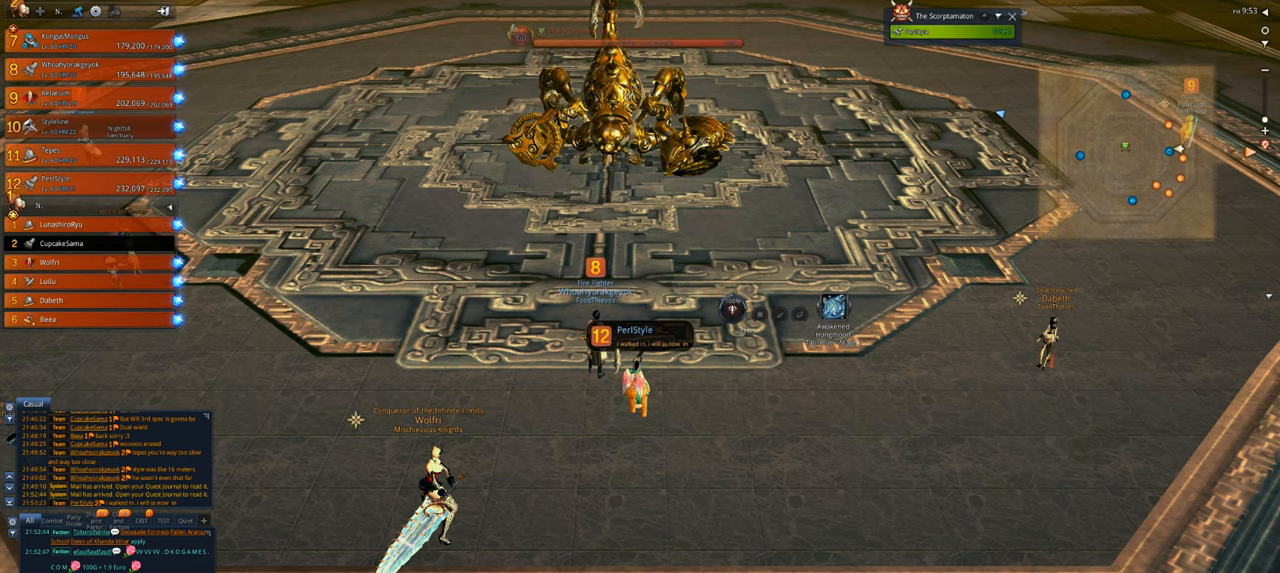
{"keys": [], "mouse": [], "events": []}
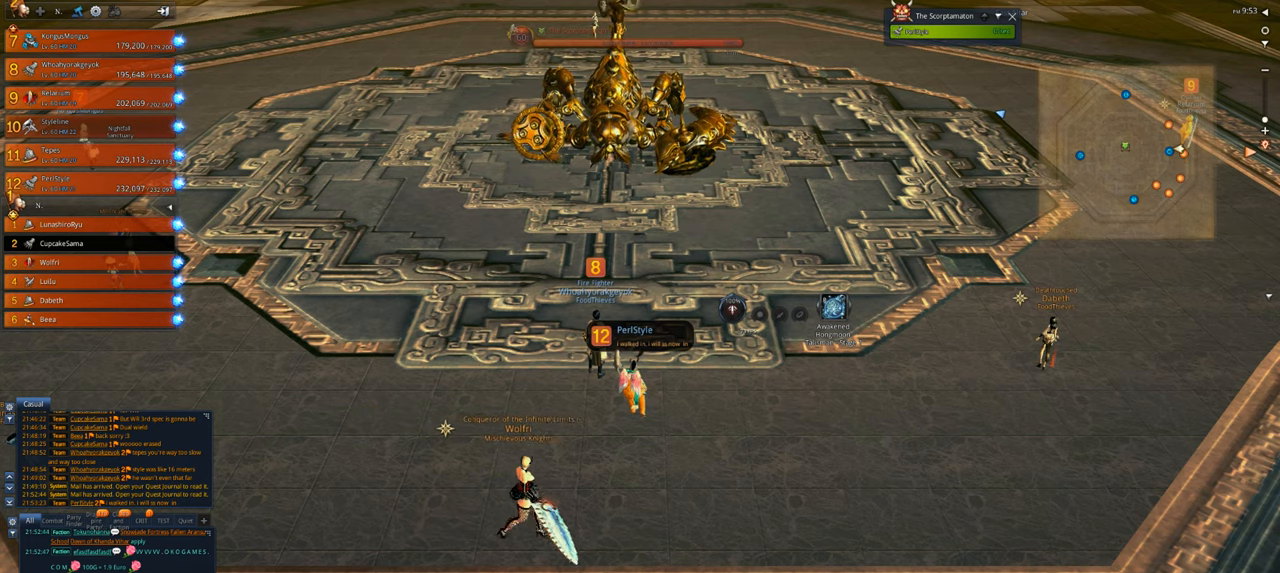
{"keys": ["c"], "mouse": [], "events": [[383, "c", "down"]]}
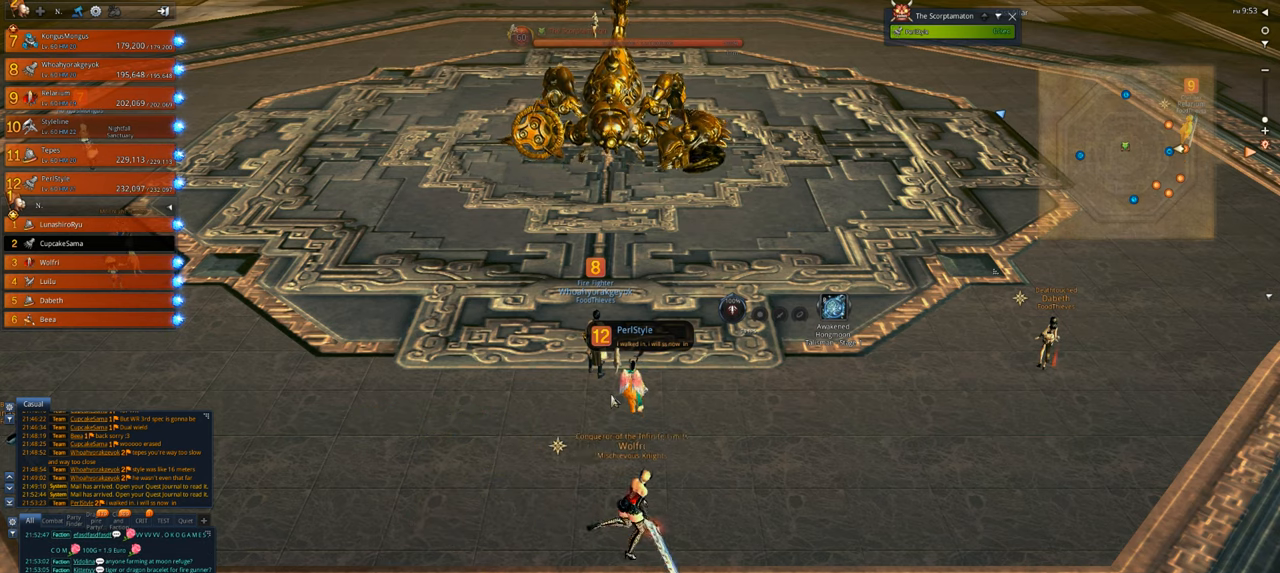
{"keys": [], "mouse": [], "events": [[17, "c", "up"]]}
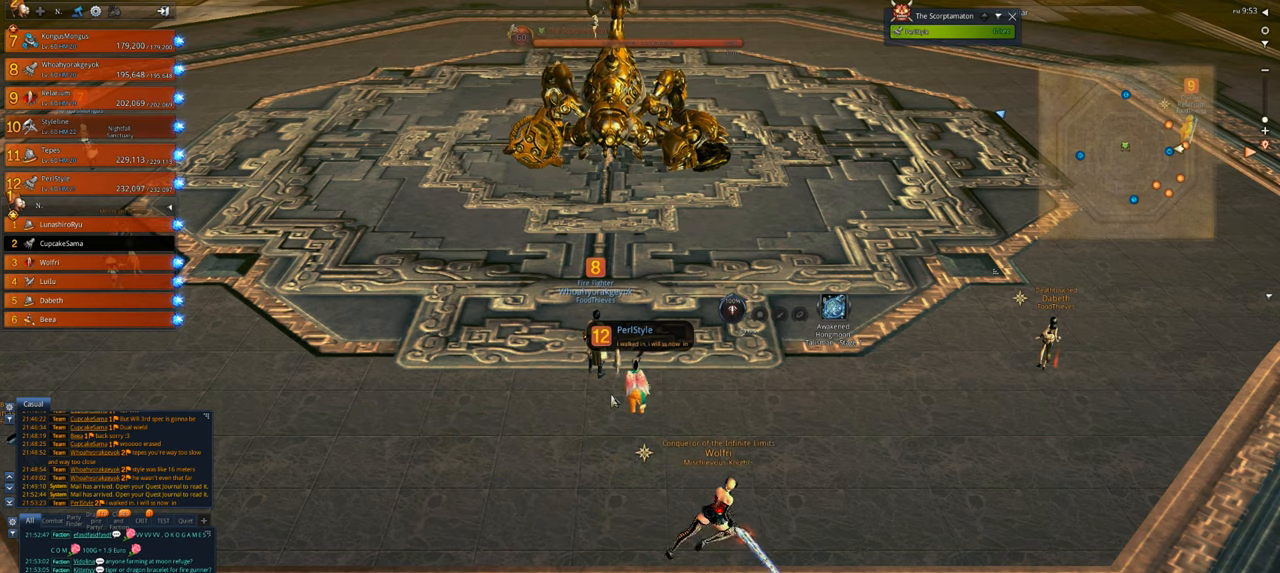
{"keys": ["space"], "mouse": [], "events": [[383, "space", "down"]]}
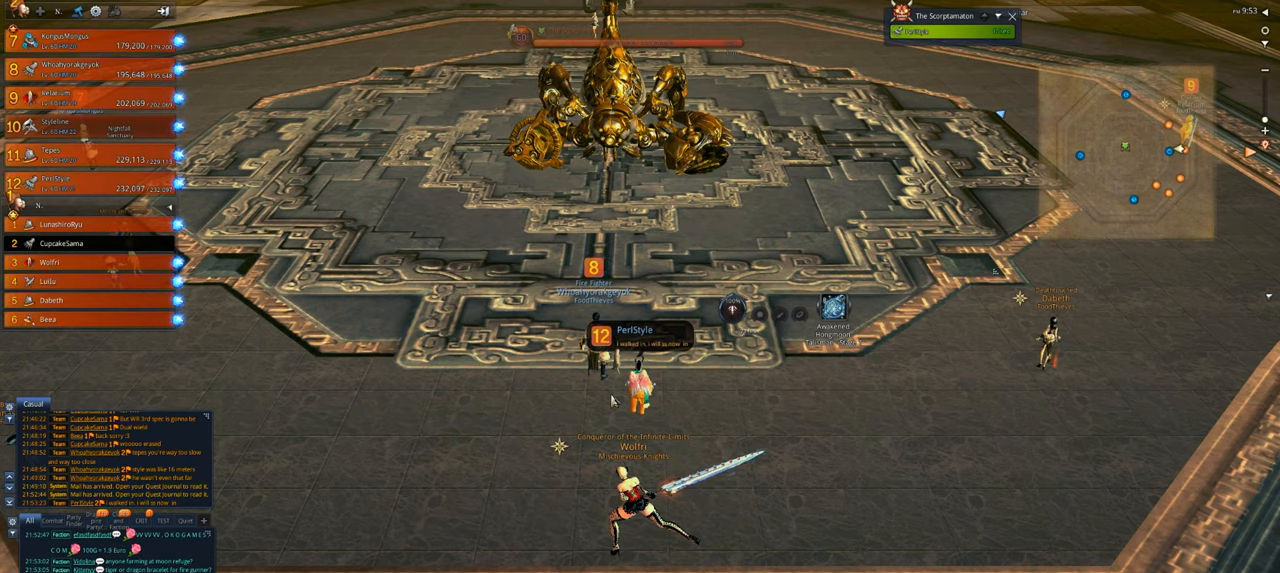
{"keys": ["shift"], "mouse": [], "events": [[17, "space", "up"], [217, "shift", "down"], [350, "d", "down"], [450, "d", "up"]]}
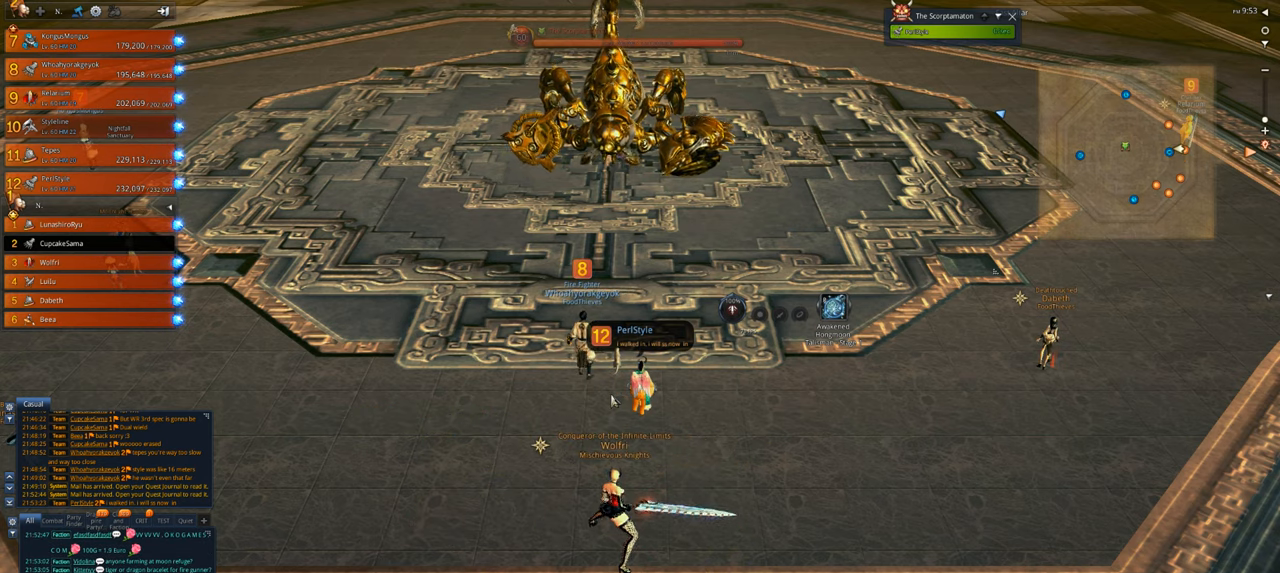
{"keys": ["shift"], "mouse": [], "events": [[117, "c", "down"], [117, "x", "down"], [183, "c", "up"], [183, "x", "up"]]}
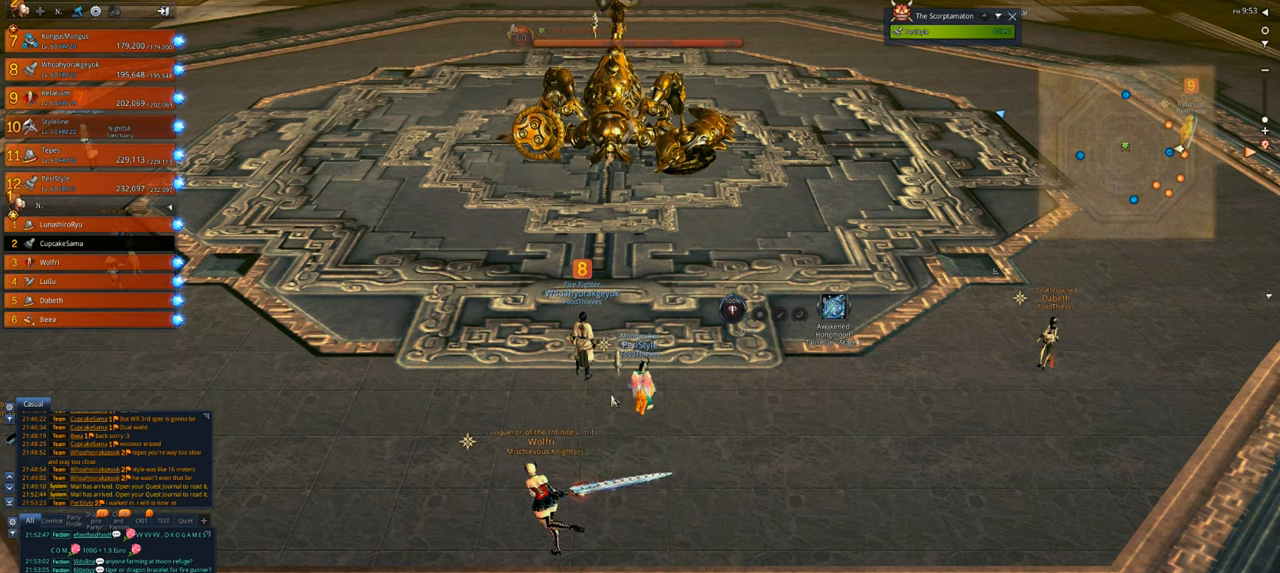
{"keys": [], "mouse": [], "events": [[383, "shift", "up"]]}